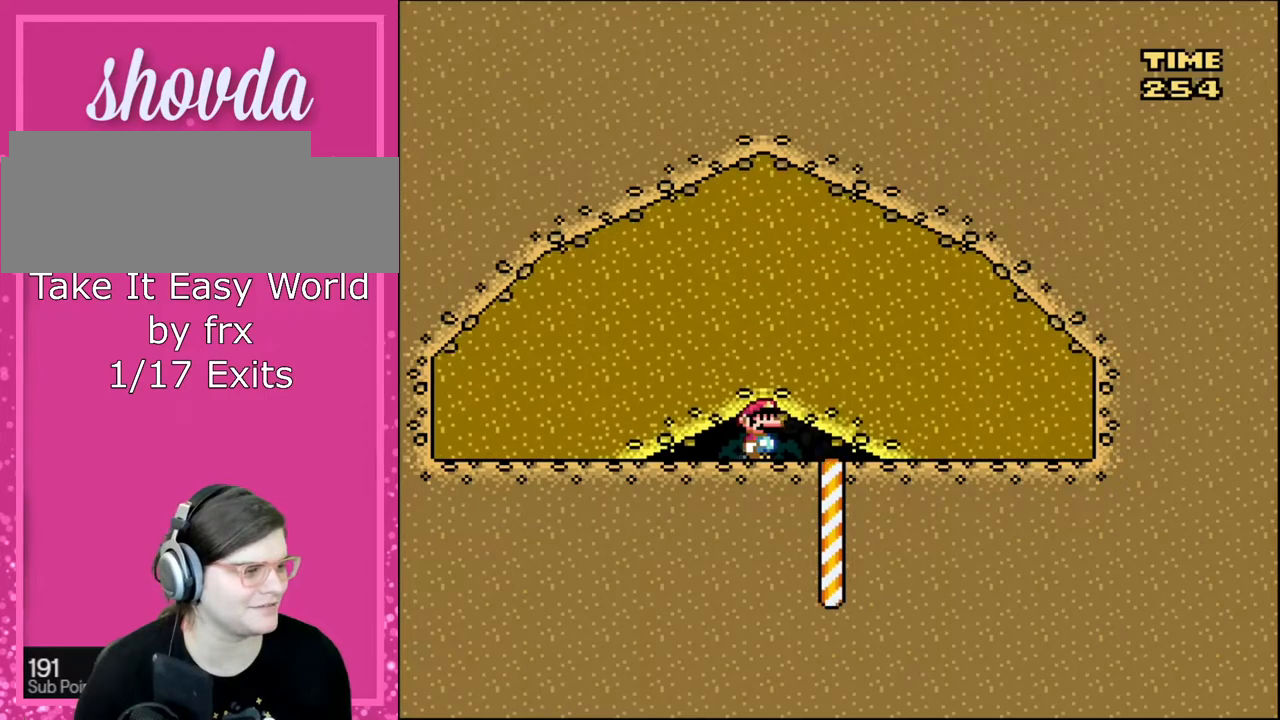
Gameplay with a controller (Nintendo layout); each line is a JSON object with the inputs held at the frame after it. "events" lists button and stick changes between this image and that frame as [ms after this image, input, new state], when the widget could be followed in between. Not read: L3 R3.
{"buttons": ["B", "Y", "DPAD_UP"], "events": [[100, "B", "down"], [267, "B", "up"], [401, "B", "down"], [434, "DPAD_UP", "down"]]}
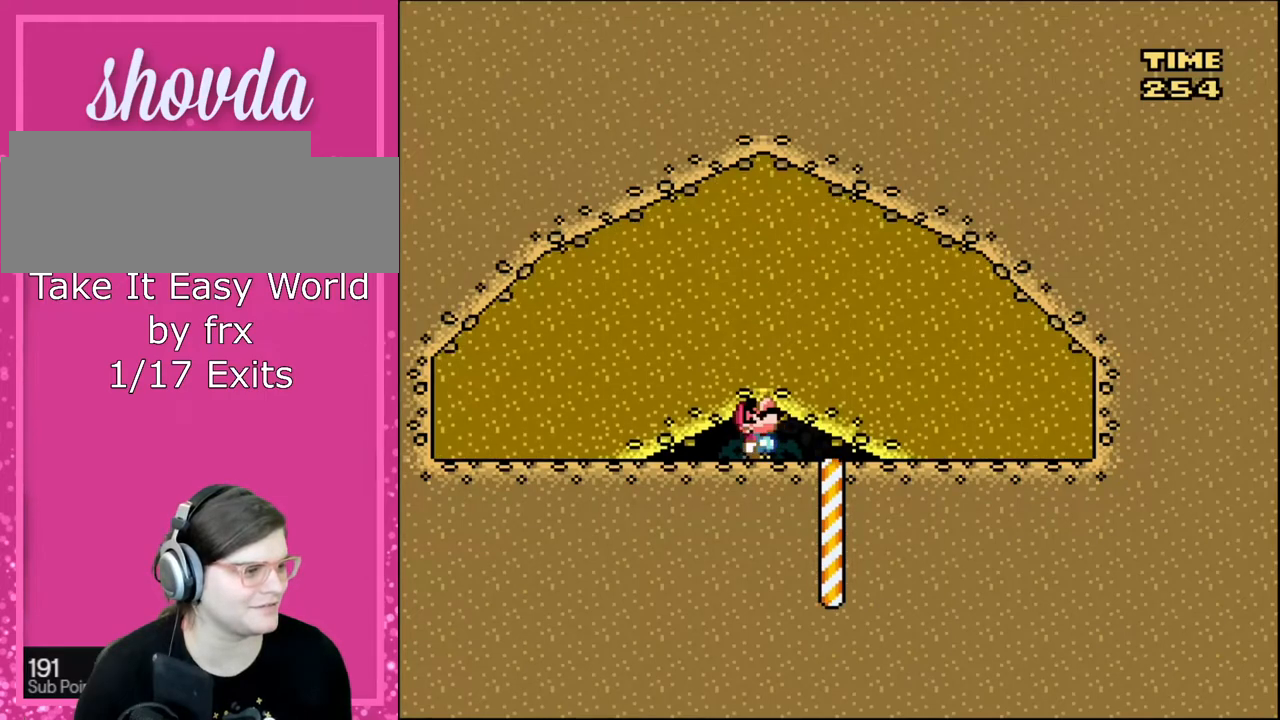
{"buttons": ["B", "DPAD_UP"], "events": [[33, "B", "up"], [133, "B", "down"], [167, "Y", "up"], [200, "B", "up"], [267, "B", "down"], [367, "B", "up"], [434, "B", "down"]]}
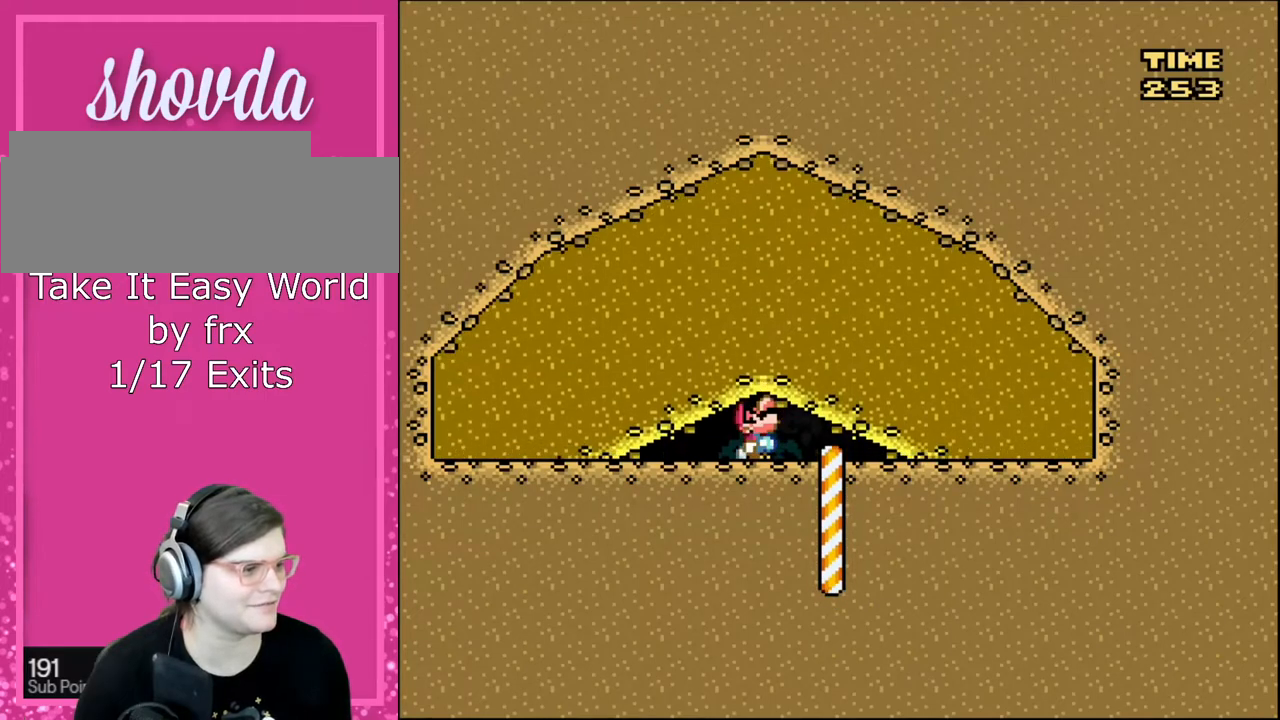
{"buttons": ["B", "Y", "DPAD_UP", "DPAD_RIGHT"], "events": [[34, "B", "up"], [67, "B", "down"], [167, "B", "up"], [167, "DPAD_RIGHT", "down"], [234, "B", "down"], [234, "Y", "down"], [267, "B", "up"], [434, "B", "down"]]}
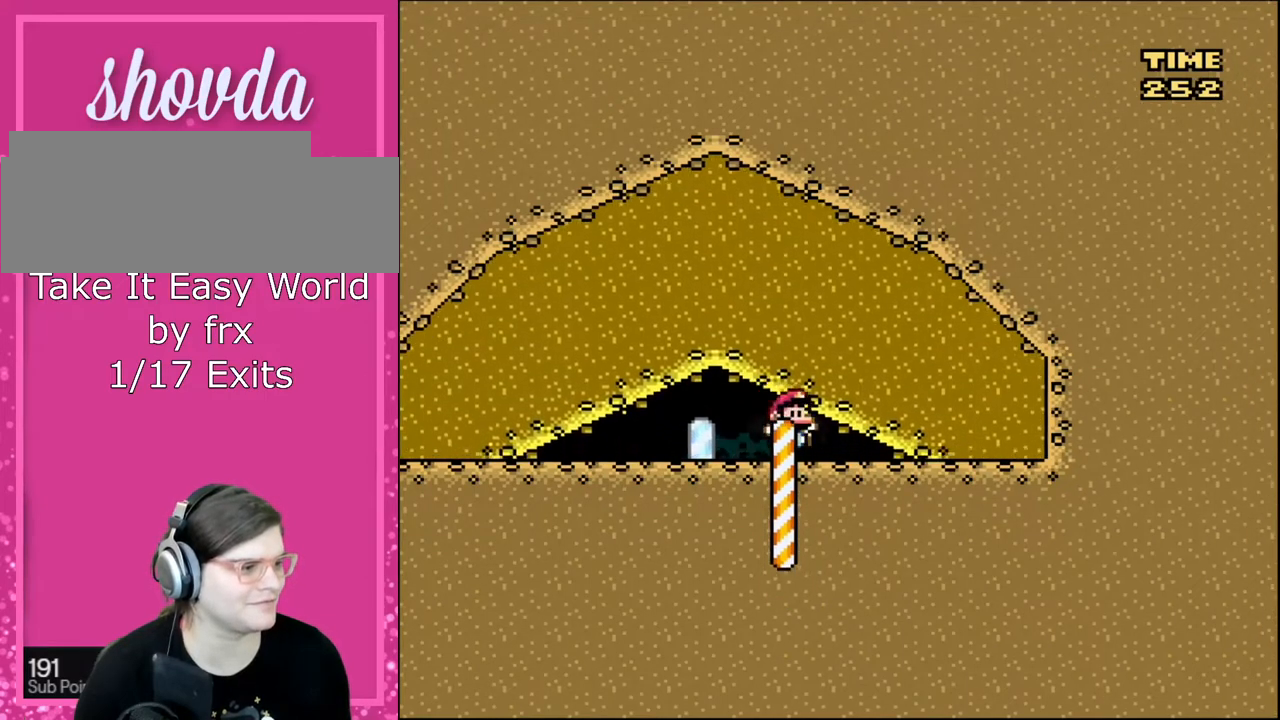
{"buttons": ["Y", "DPAD_UP", "DPAD_RIGHT"], "events": [[33, "X", "down"], [67, "B", "up"], [367, "X", "up"]]}